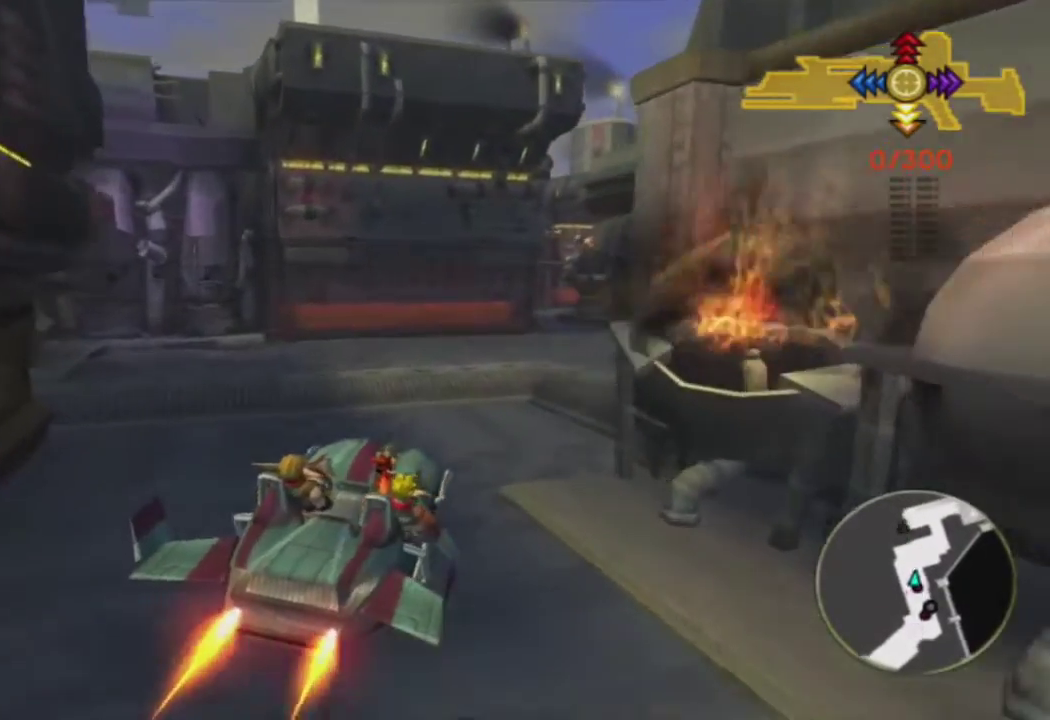
Gameplay with a controller (PlayStation layout); each line is a JSON object with the inputs held at the frame after it. "events" lists button and stick changes between this image and that frame as [ms after this image, input, new state], when the widget could be followed in between.
{"buttons": ["CROSS"], "left_stick": "center", "right_stick": "center", "events": [[33, "left_stick", "center"], [183, "left_stick", "right"], [450, "left_stick", "center"]]}
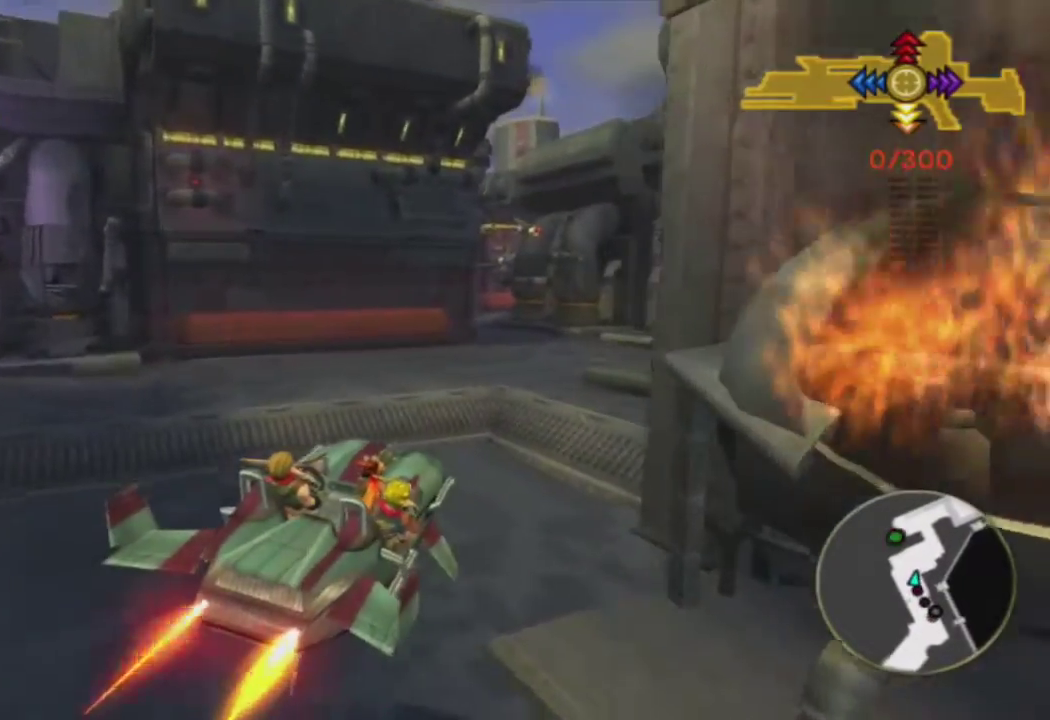
{"buttons": ["CROSS"], "left_stick": "center", "right_stick": "center", "events": []}
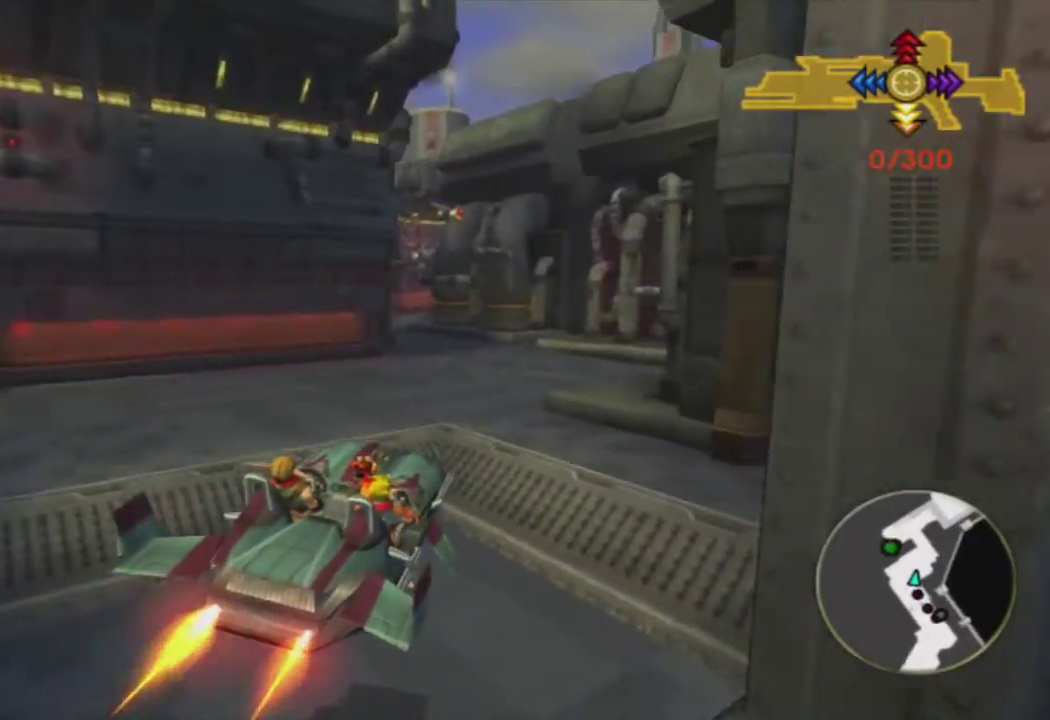
{"buttons": ["CROSS"], "left_stick": "center", "right_stick": "center", "events": []}
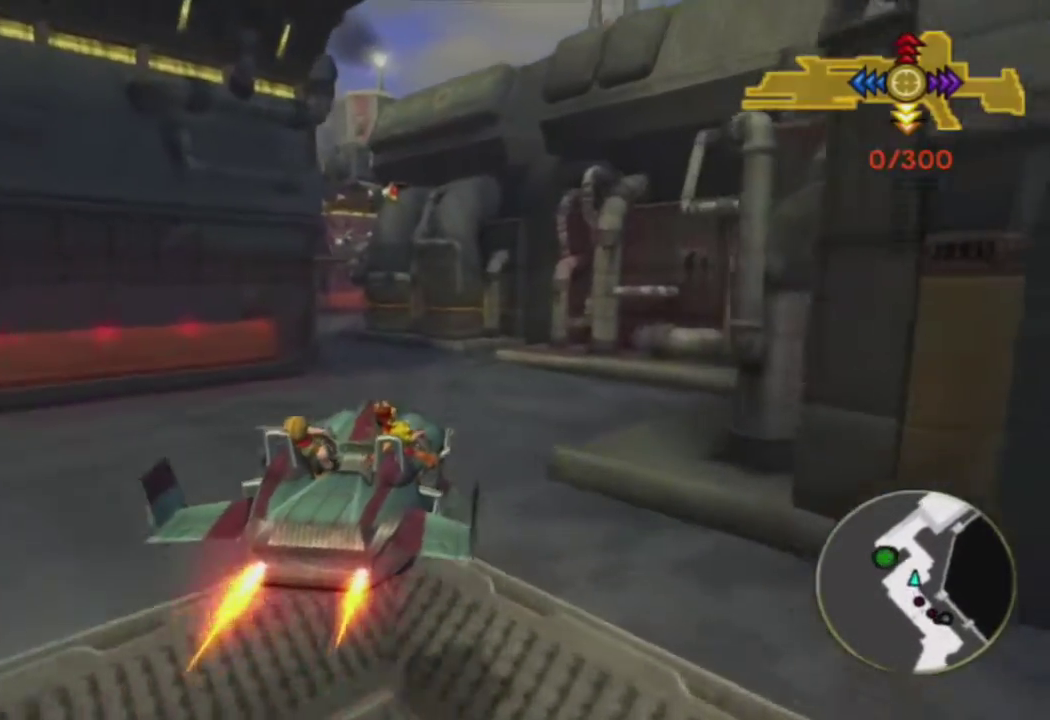
{"buttons": ["CROSS"], "left_stick": "left", "right_stick": "center", "events": [[50, "R2", "down"], [200, "R2", "up"], [317, "left_stick", "left"]]}
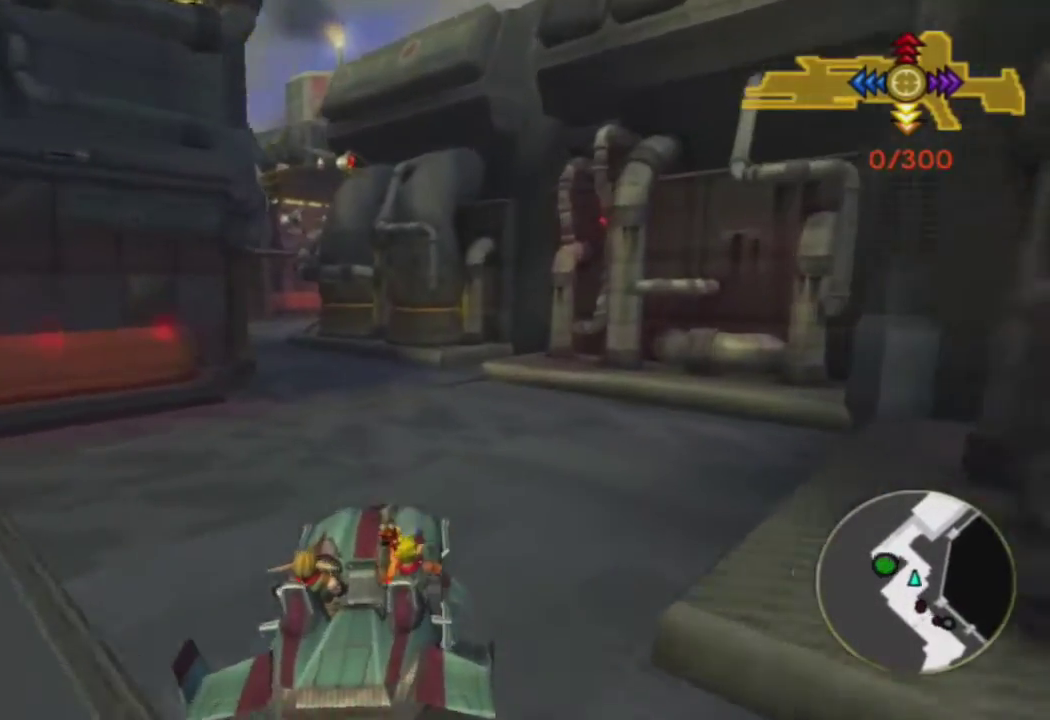
{"buttons": ["CROSS"], "left_stick": "left", "right_stick": "center", "events": []}
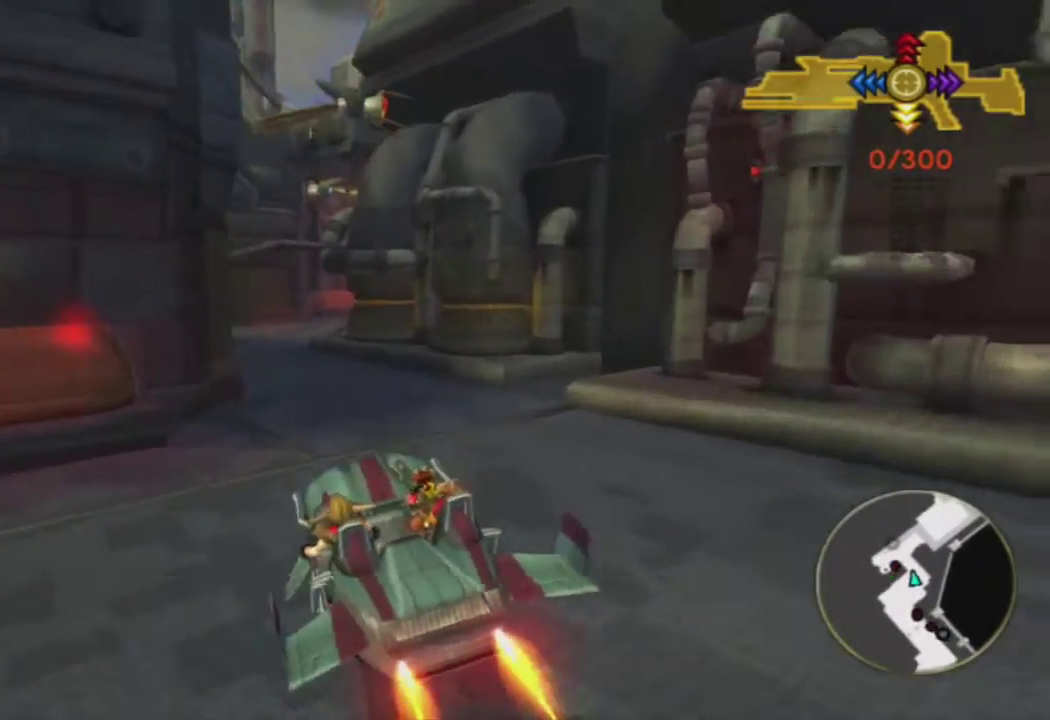
{"buttons": ["CROSS"], "left_stick": "left", "right_stick": "center", "events": [[83, "left_stick", "center"], [167, "left_stick", "left"]]}
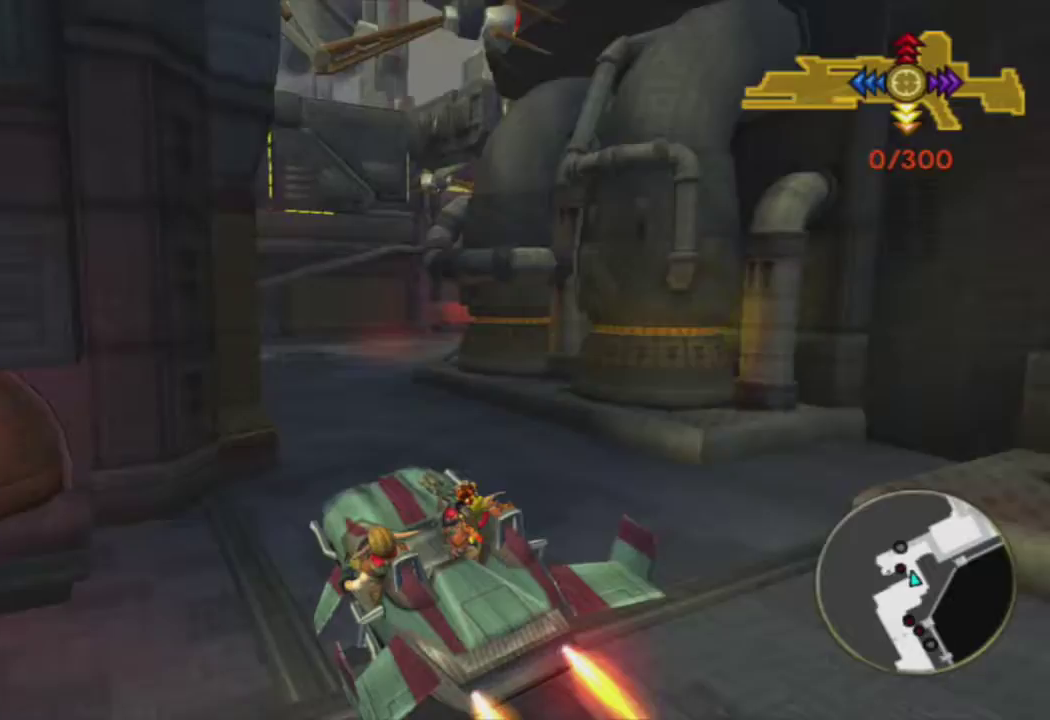
{"buttons": [], "left_stick": "left", "right_stick": "center", "events": [[317, "CROSS", "up"]]}
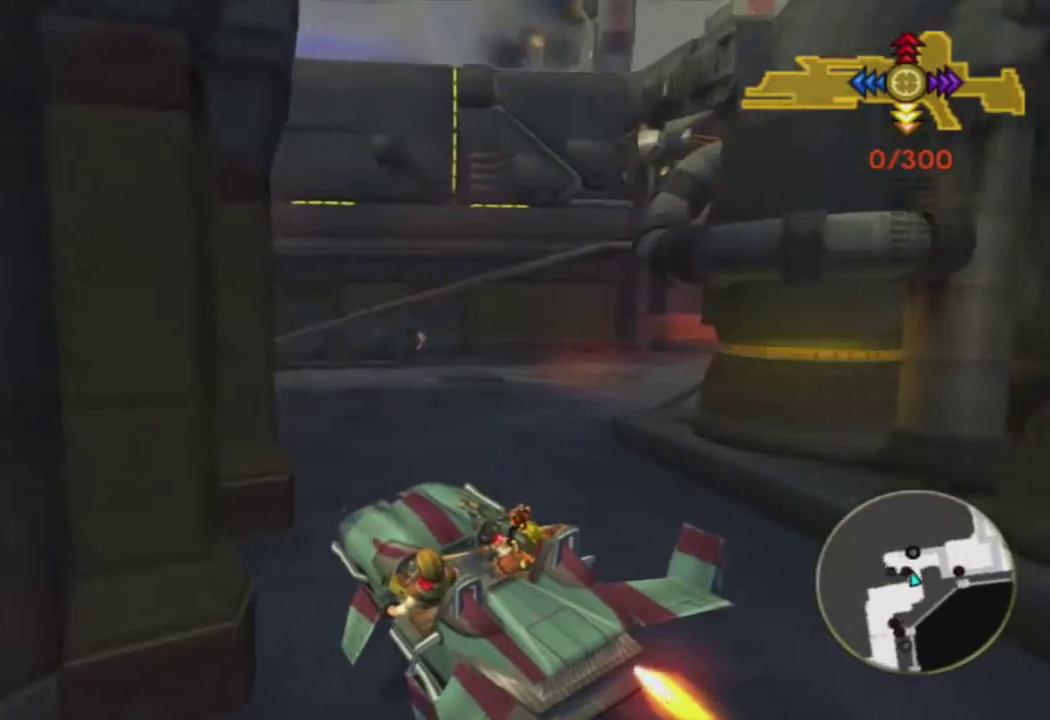
{"buttons": ["CROSS"], "left_stick": "left", "right_stick": "center", "events": [[100, "CROSS", "down"]]}
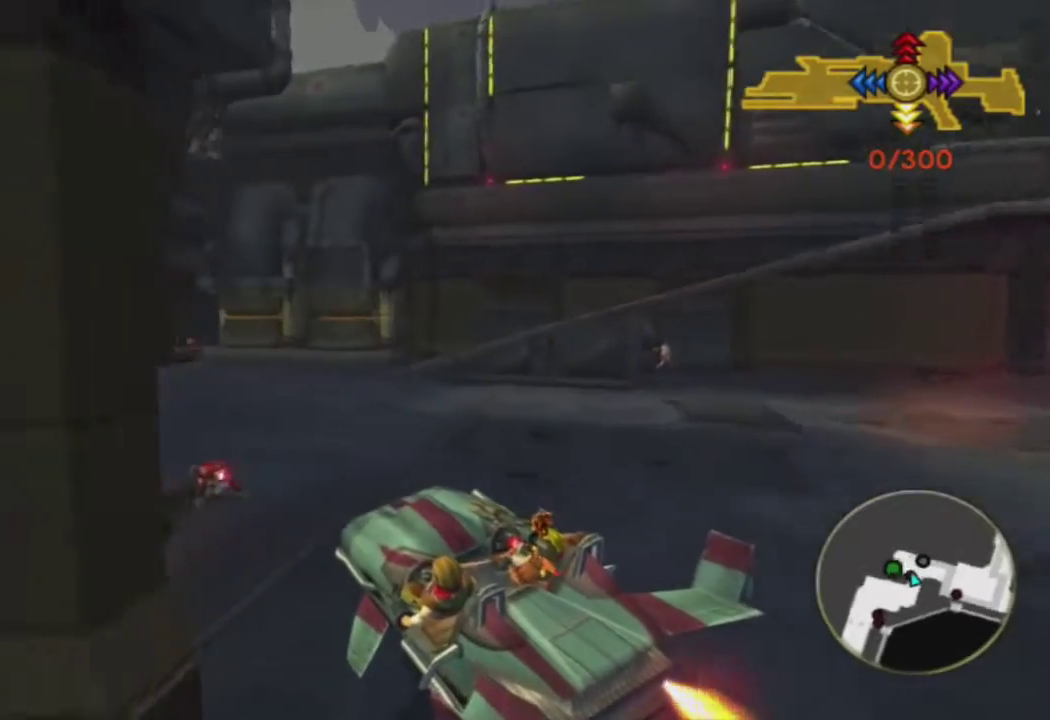
{"buttons": ["CROSS"], "left_stick": "left", "right_stick": "center", "events": []}
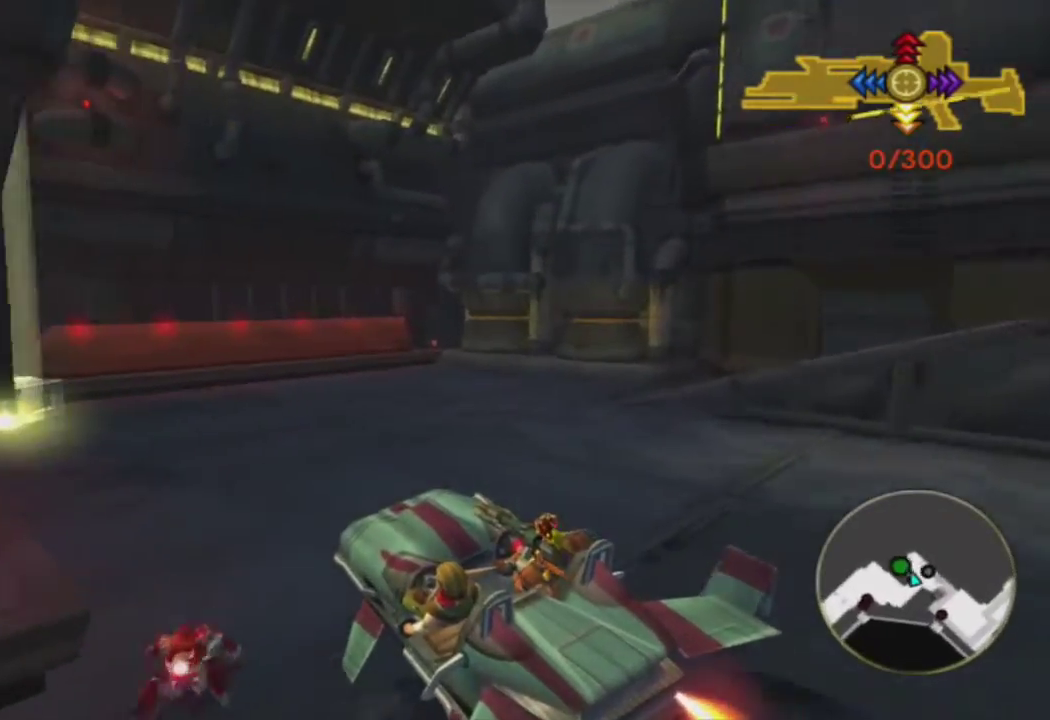
{"buttons": [], "left_stick": "center", "right_stick": "center", "events": [[33, "R1", "down"], [150, "R1", "up"], [200, "CROSS", "up"], [317, "R1", "down"], [367, "left_stick", "center"], [433, "R1", "up"]]}
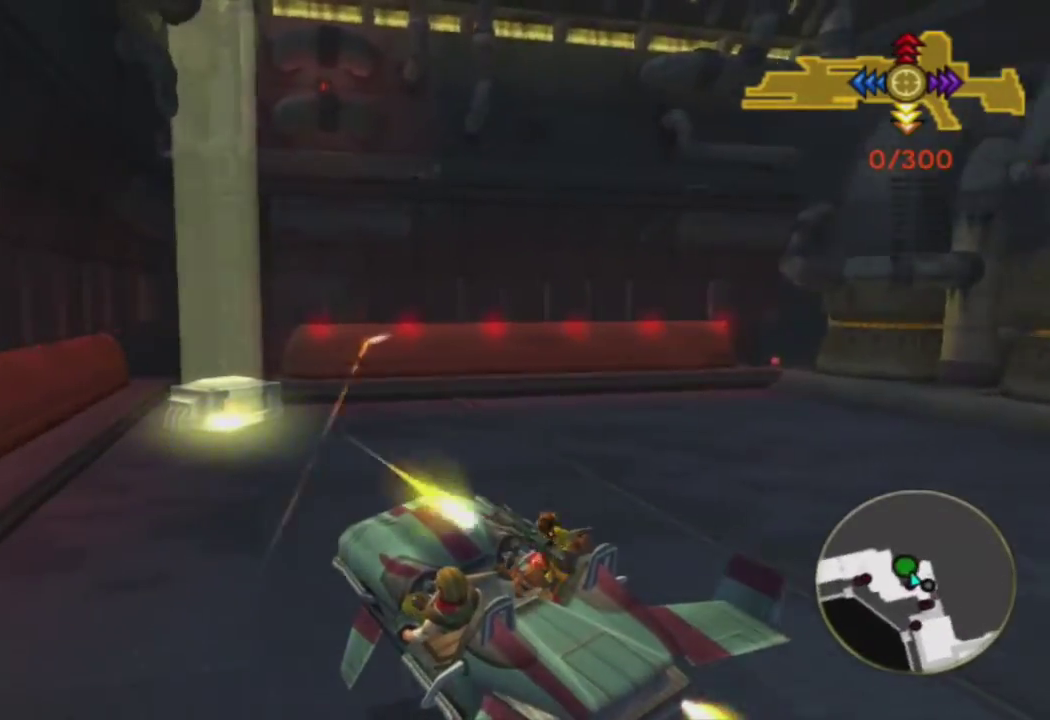
{"buttons": [], "left_stick": "center", "right_stick": "center", "events": [[33, "R1", "down"], [133, "R1", "up"], [300, "left_stick", "up-right"], [483, "left_stick", "center"]]}
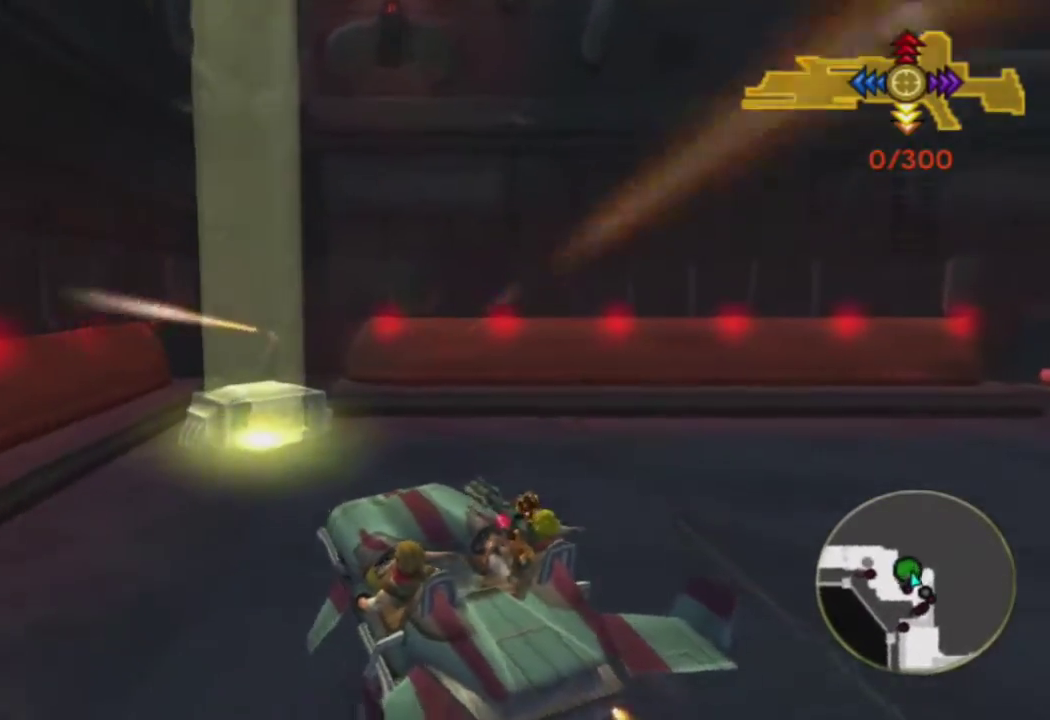
{"buttons": ["SQUARE"], "left_stick": "center", "right_stick": "center", "events": [[417, "SQUARE", "down"]]}
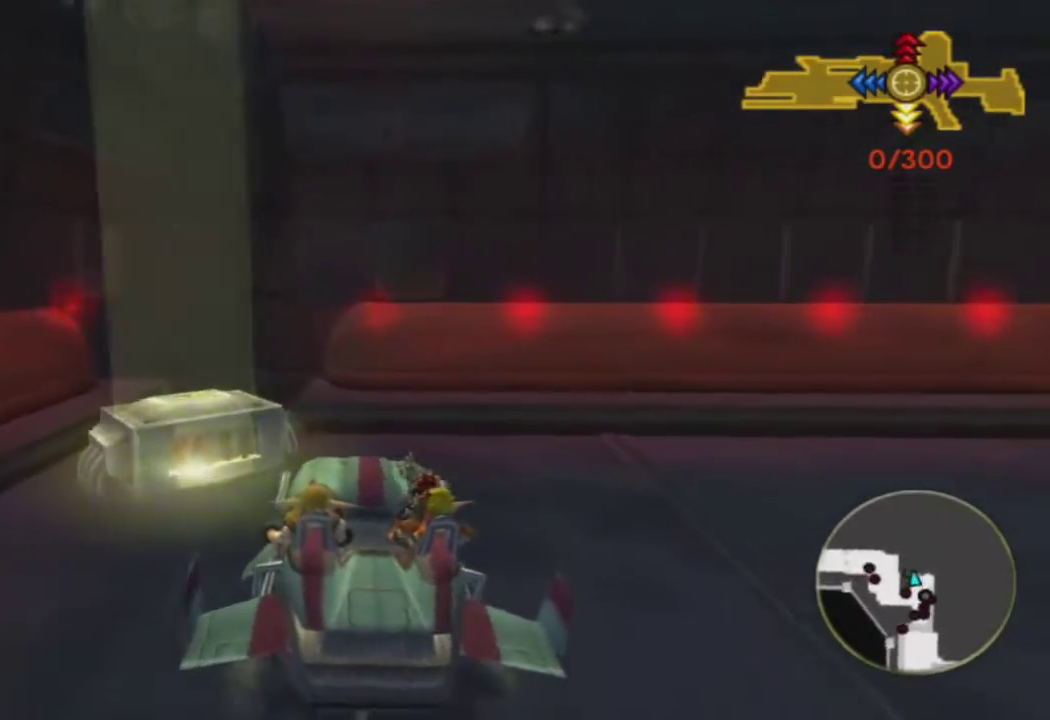
{"buttons": ["SQUARE"], "left_stick": "center", "right_stick": "center", "events": [[50, "left_stick", "right"], [183, "left_stick", "center"]]}
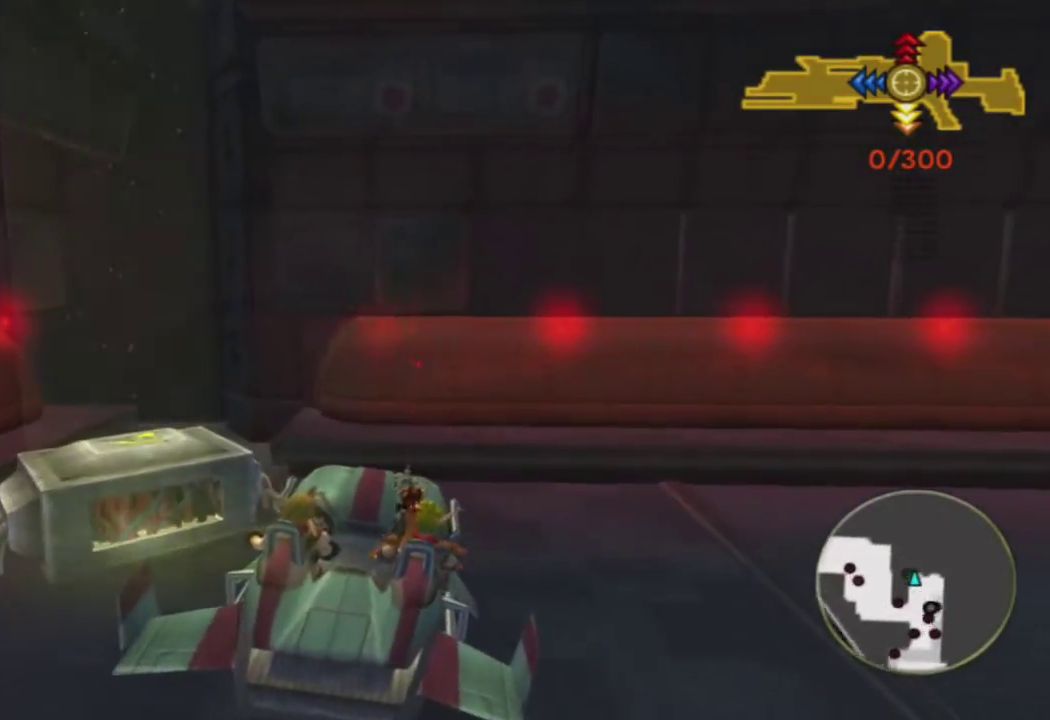
{"buttons": [], "left_stick": "right", "right_stick": "right", "events": [[100, "left_stick", "right"], [183, "SQUARE", "up"], [367, "right_stick", "right"]]}
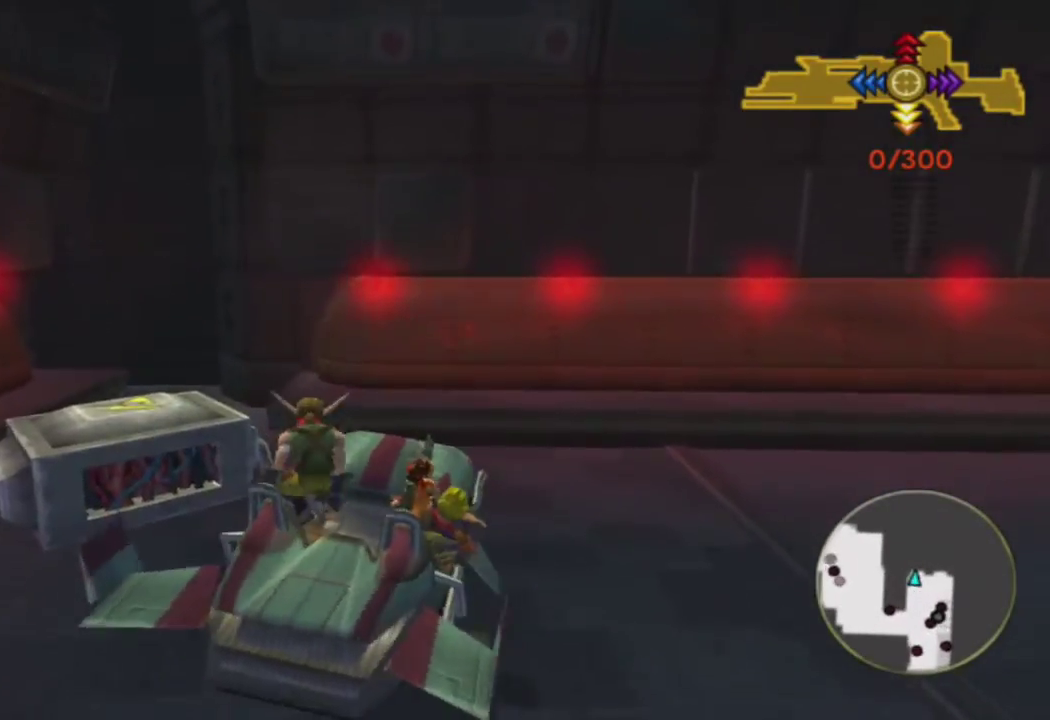
{"buttons": [], "left_stick": "right", "right_stick": "right", "events": []}
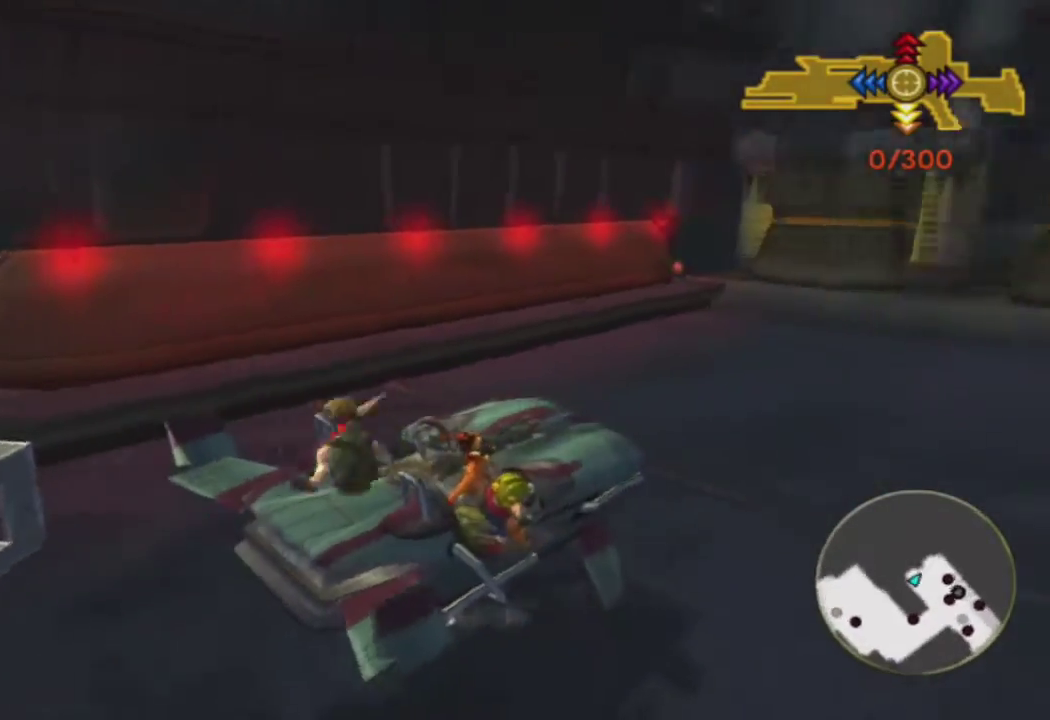
{"buttons": [], "left_stick": "center", "right_stick": "center", "events": [[250, "left_stick", "center"], [350, "right_stick", "center"]]}
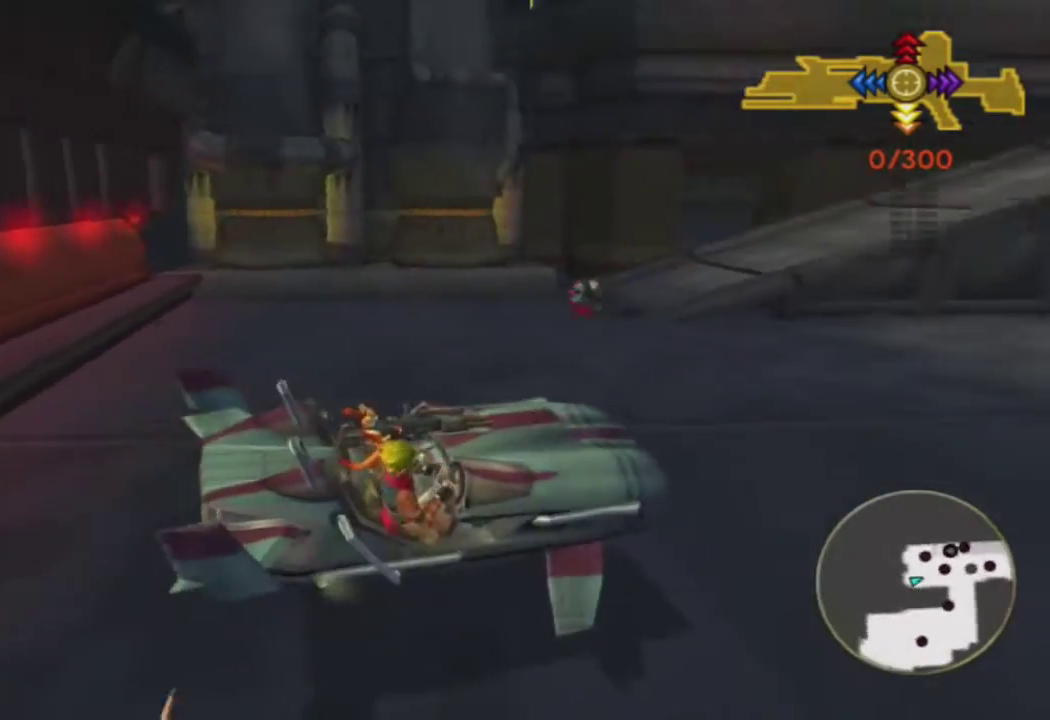
{"buttons": [], "left_stick": "up-right", "right_stick": "center", "events": [[50, "TRIANGLE", "down"], [117, "left_stick", "right"], [183, "TRIANGLE", "up"], [333, "left_stick", "up-right"]]}
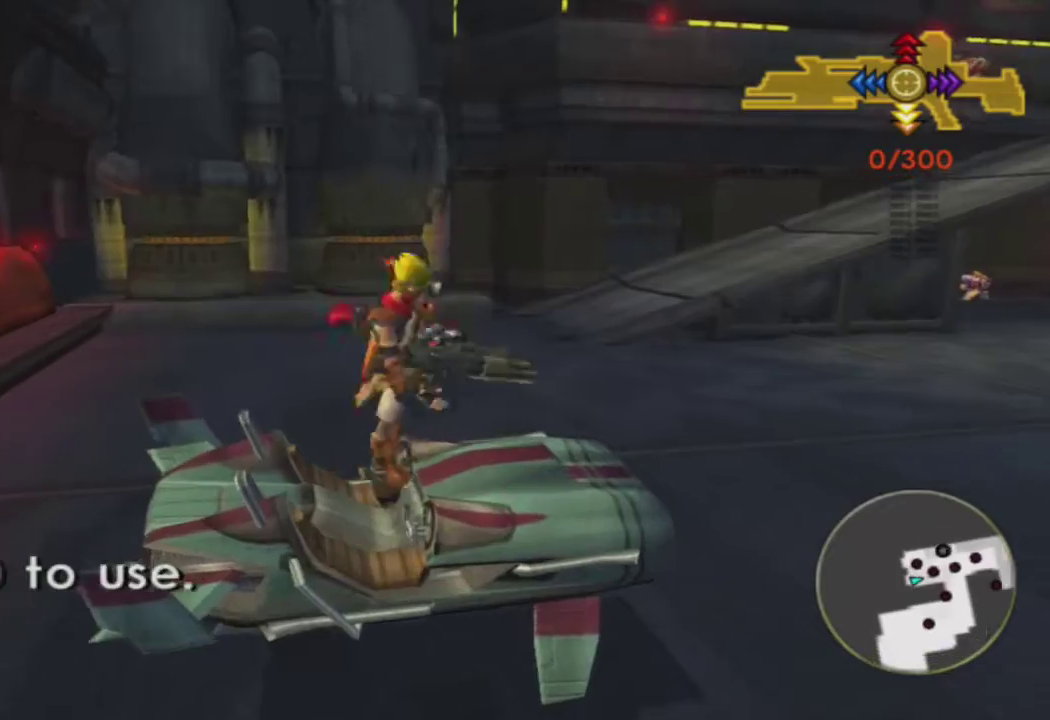
{"buttons": [], "left_stick": "up", "right_stick": "center", "events": [[167, "left_stick", "up"], [217, "CROSS", "down"], [300, "CROSS", "up"], [383, "CIRCLE", "down"], [383, "R1", "down"], [500, "CIRCLE", "up"], [500, "R1", "up"]]}
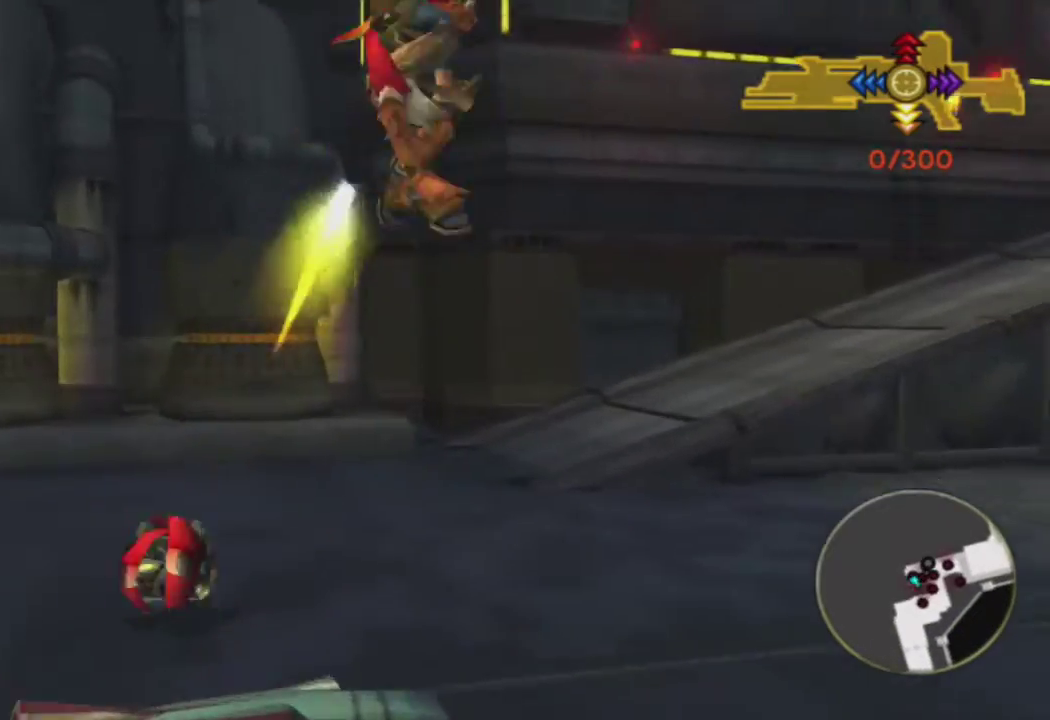
{"buttons": ["R1"], "left_stick": "up", "right_stick": "right", "events": [[117, "R1", "down"], [233, "R1", "up"], [267, "right_stick", "down-right"], [333, "R1", "down"], [333, "right_stick", "right"], [400, "R1", "up"], [500, "R1", "down"]]}
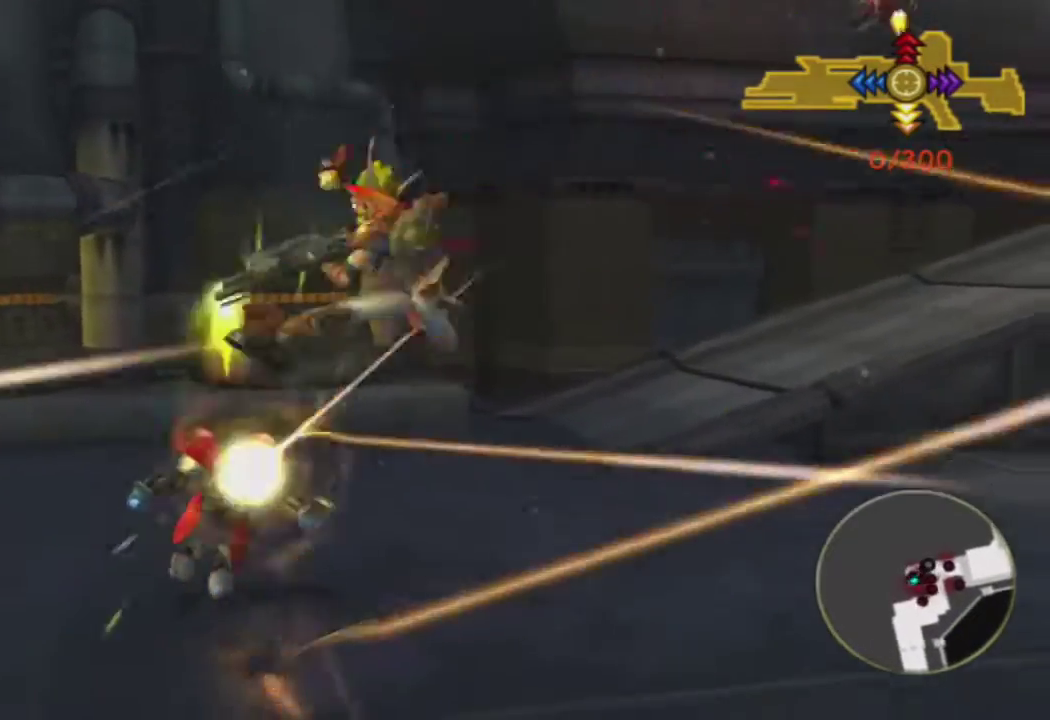
{"buttons": [], "left_stick": "center", "right_stick": "center", "events": [[67, "R1", "up"], [167, "R1", "down"], [267, "R1", "up"], [300, "right_stick", "center"], [350, "left_stick", "center"], [400, "CROSS", "down"], [483, "CROSS", "up"]]}
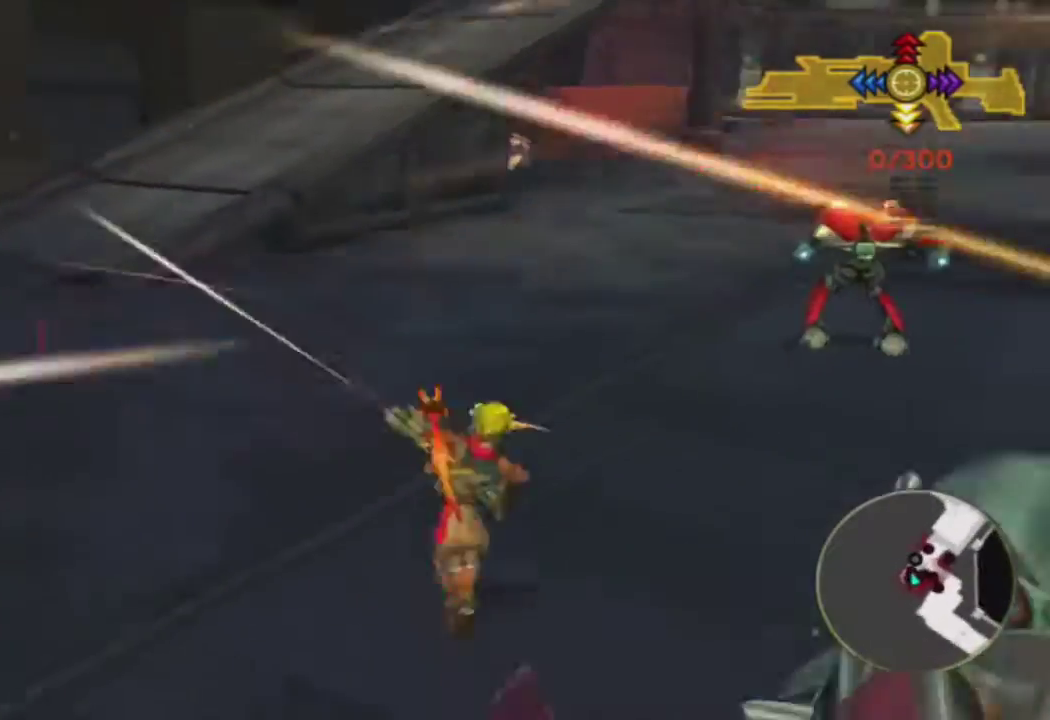
{"buttons": ["R1"], "left_stick": "center", "right_stick": "right", "events": [[50, "left_stick", "right"], [67, "CIRCLE", "down"], [67, "R1", "down"], [100, "left_stick", "down-right"], [167, "CIRCLE", "up"], [167, "R1", "up"], [217, "left_stick", "center"], [267, "R1", "down"], [267, "left_stick", "up"], [383, "R1", "up"], [383, "right_stick", "right"], [400, "left_stick", "center"], [483, "R1", "down"]]}
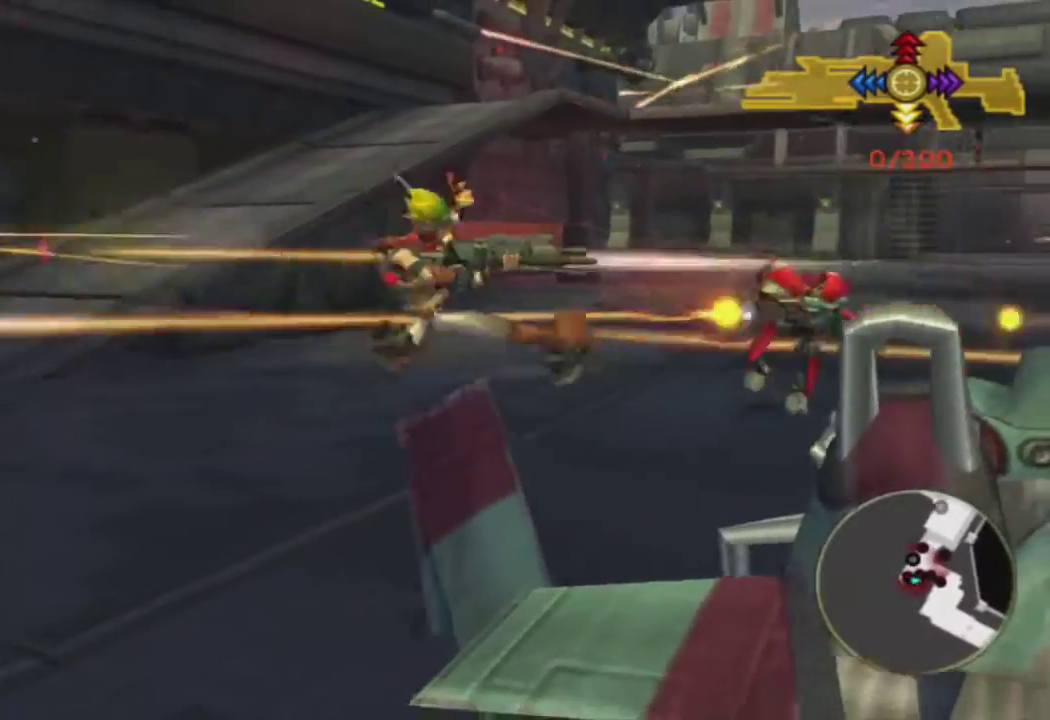
{"buttons": ["CIRCLE"], "left_stick": "center", "right_stick": "center", "events": [[50, "R1", "up"], [83, "left_stick", "up-left"], [150, "R1", "down"], [200, "right_stick", "center"], [233, "R1", "up"], [300, "left_stick", "center"], [333, "CROSS", "down"], [417, "CROSS", "up"], [500, "CIRCLE", "down"]]}
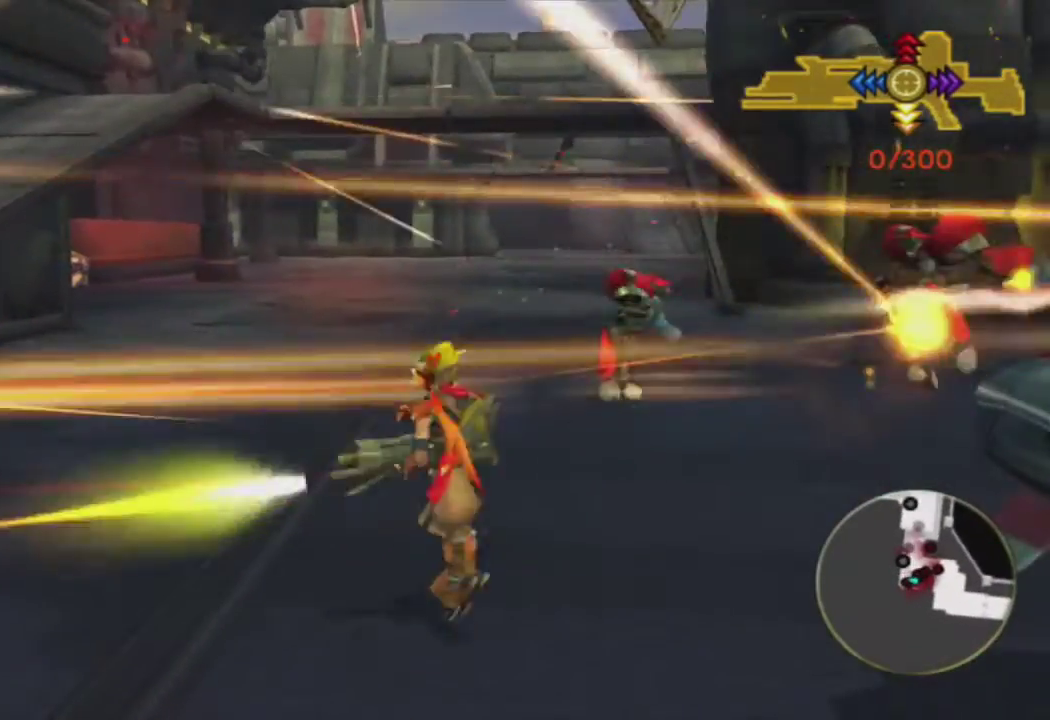
{"buttons": [], "left_stick": "center", "right_stick": "down-right", "events": [[17, "R1", "down"], [50, "left_stick", "down"], [100, "CIRCLE", "up"], [117, "R1", "up"], [217, "R1", "down"], [217, "left_stick", "left"], [300, "R1", "up"], [317, "left_stick", "down-left"], [317, "right_stick", "down-right"], [400, "R1", "down"], [417, "left_stick", "center"], [467, "R1", "up"]]}
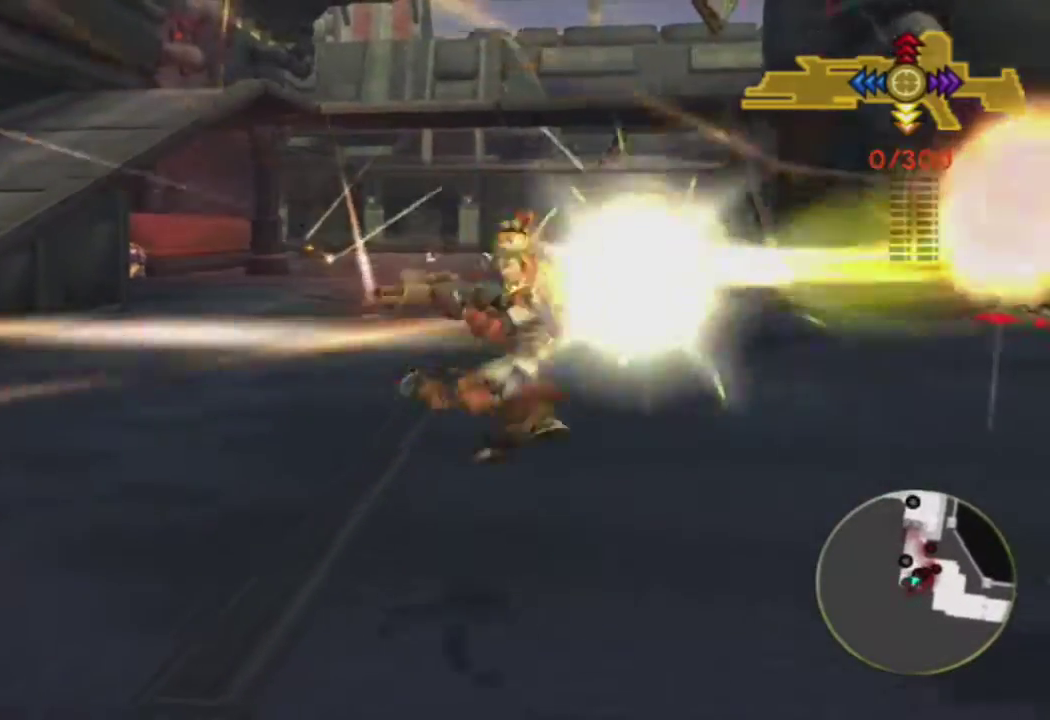
{"buttons": [], "left_stick": "down", "right_stick": "center", "events": [[67, "R1", "down"], [67, "left_stick", "up"], [117, "right_stick", "center"], [133, "R1", "up"], [183, "left_stick", "center"], [500, "left_stick", "down"]]}
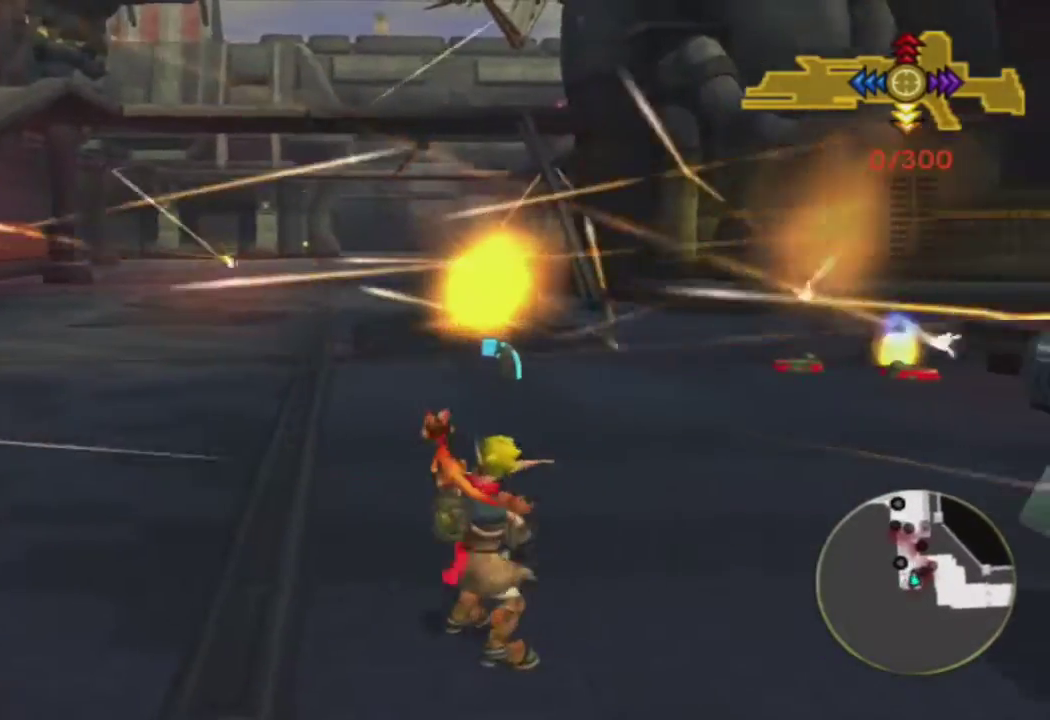
{"buttons": [], "left_stick": "left", "right_stick": "center", "events": [[350, "left_stick", "down-left"], [483, "left_stick", "left"]]}
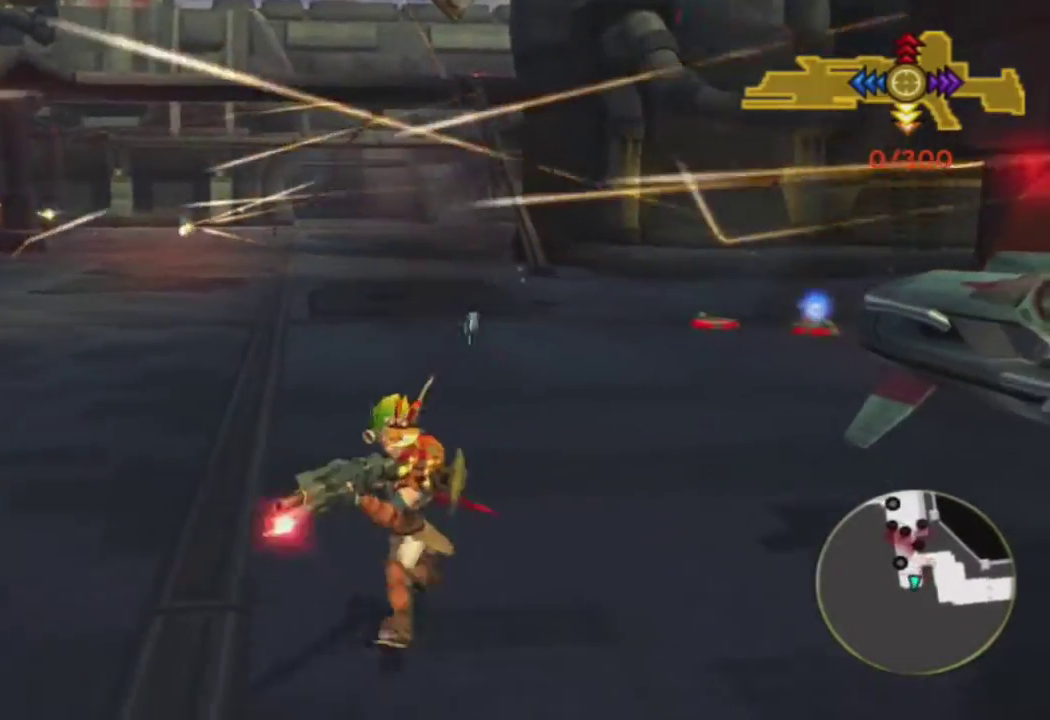
{"buttons": [], "left_stick": "center", "right_stick": "center", "events": [[83, "left_stick", "center"], [183, "left_stick", "up-left"], [367, "left_stick", "center"]]}
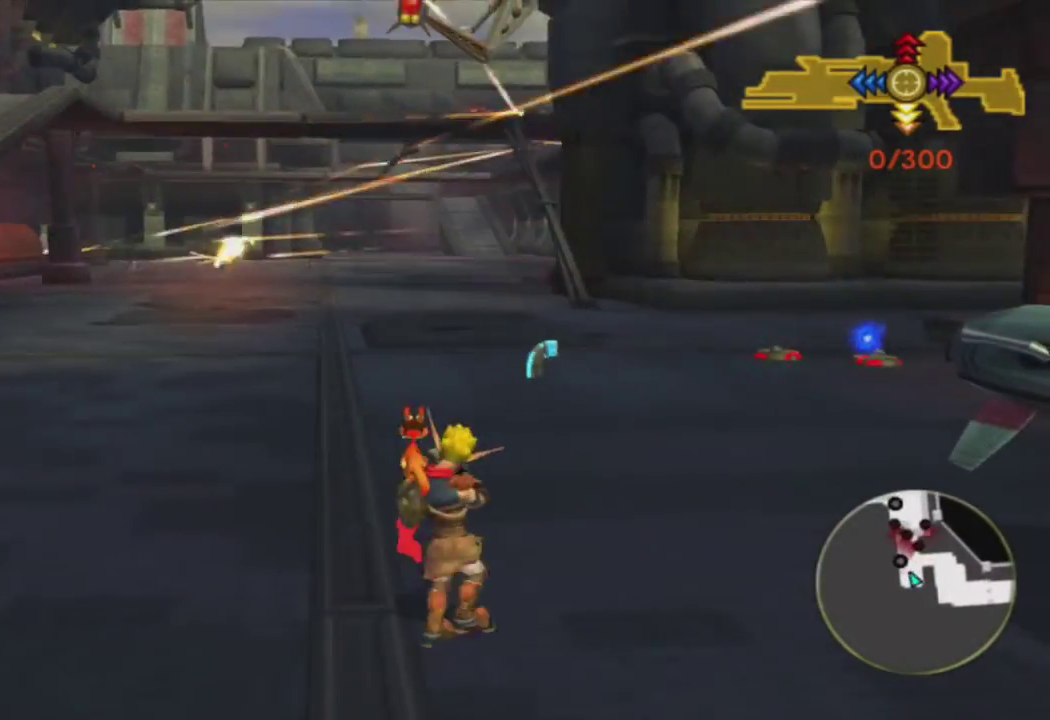
{"buttons": [], "left_stick": "center", "right_stick": "center", "events": [[267, "left_stick", "up"], [300, "R1", "down"], [400, "R1", "up"], [417, "left_stick", "center"]]}
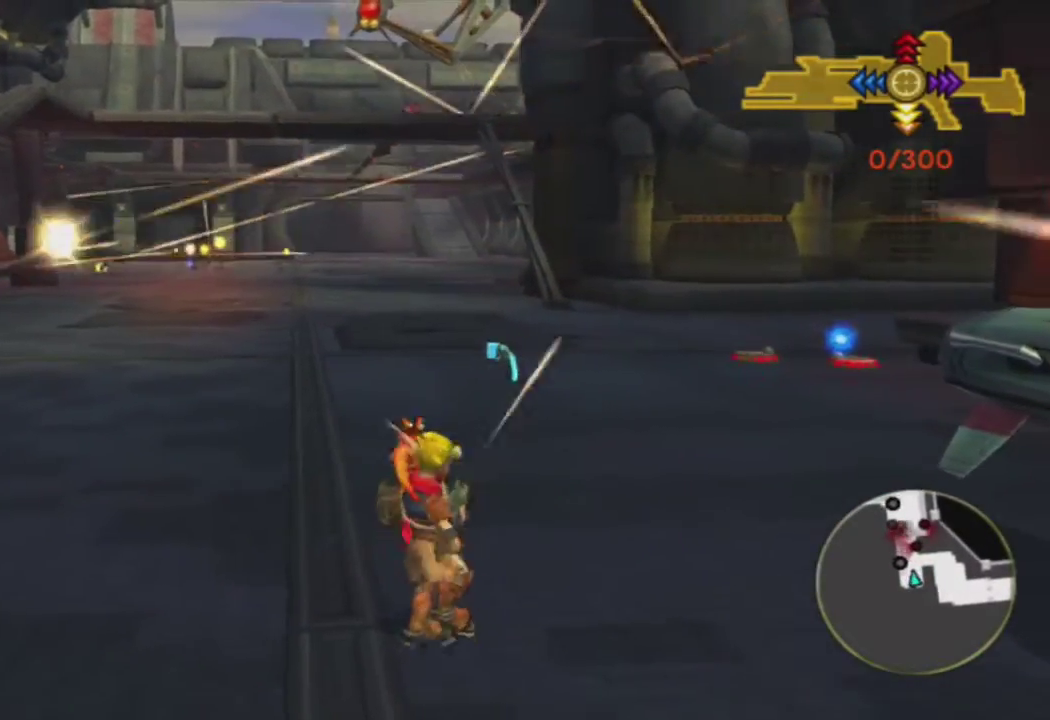
{"buttons": [], "left_stick": "center", "right_stick": "center", "events": [[117, "R1", "down"], [200, "R1", "up"], [333, "R1", "down"], [417, "R1", "up"]]}
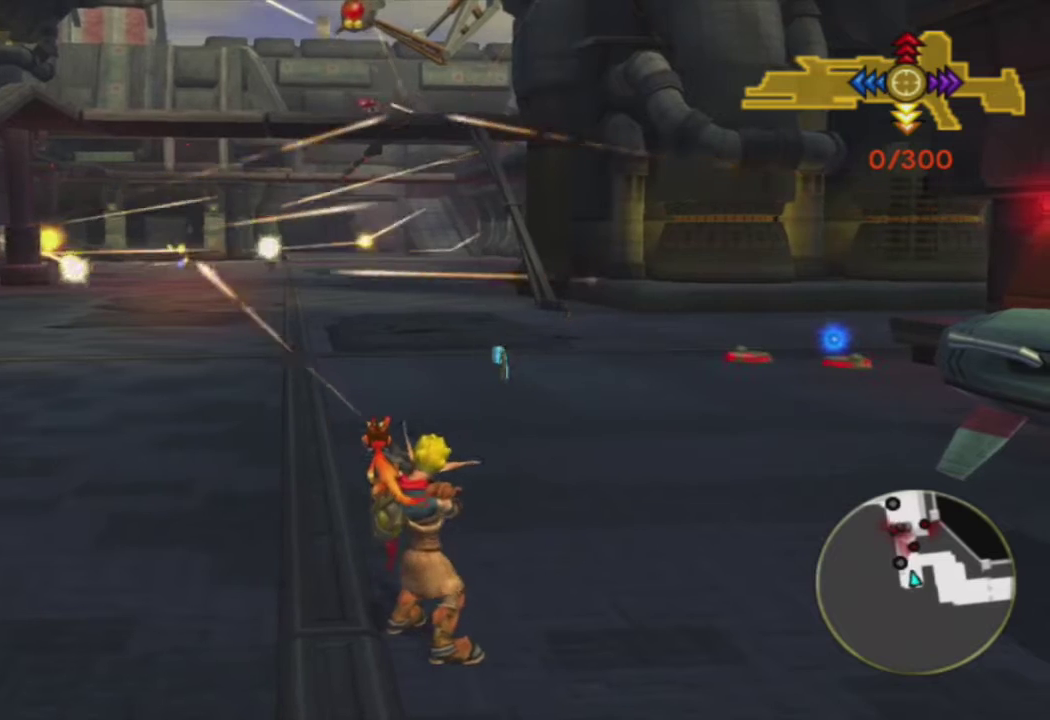
{"buttons": ["R1"], "left_stick": "center", "right_stick": "center", "events": [[17, "R1", "down"], [117, "R1", "up"], [233, "R1", "down"], [333, "R1", "up"], [433, "R1", "down"]]}
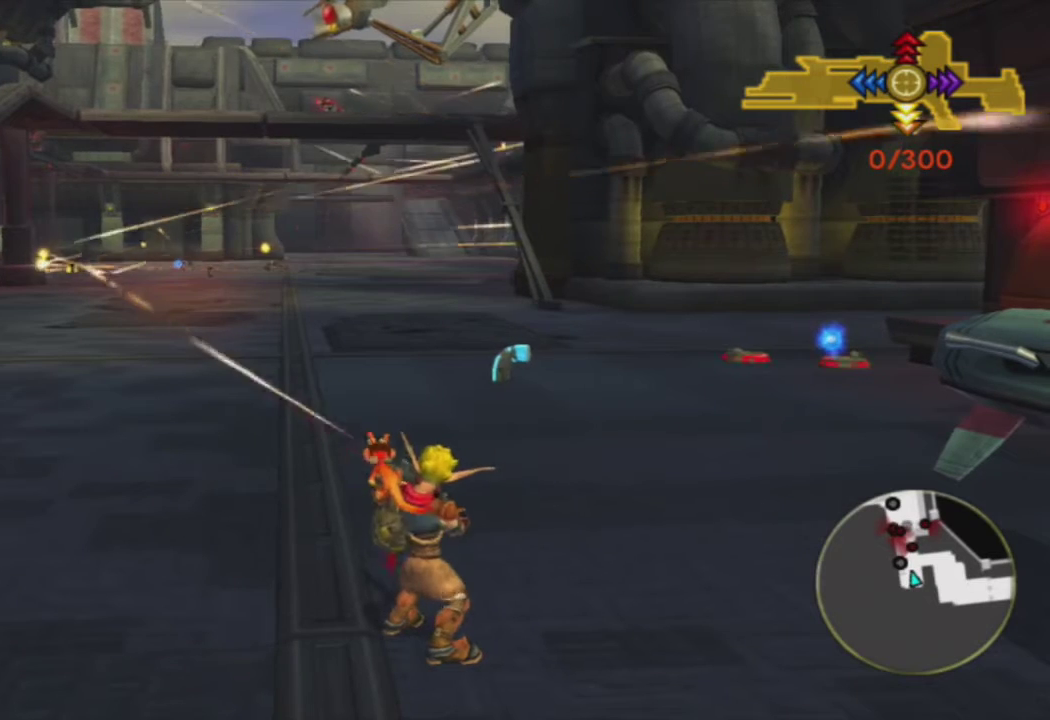
{"buttons": ["R1"], "left_stick": "center", "right_stick": "center", "events": [[33, "R1", "up"], [150, "R1", "down"], [250, "R1", "up"], [383, "R1", "down"]]}